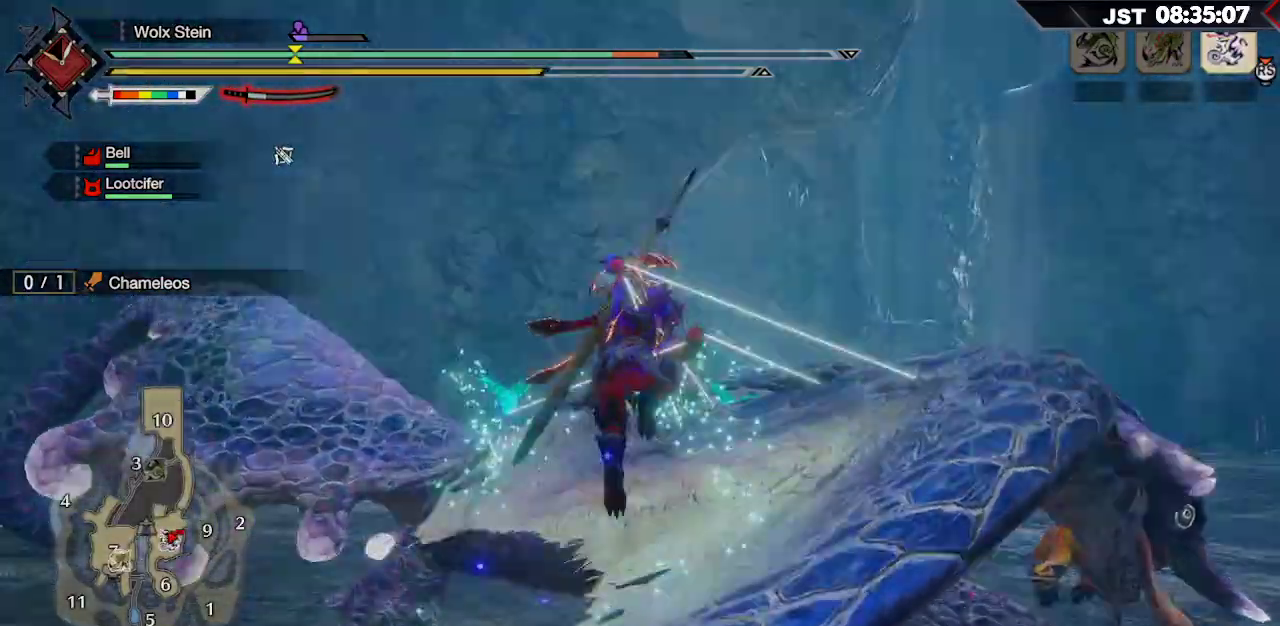
Gameplay with a controller (Xbox layout); each line is a JSON object with the inputs held at the frame after it. "events" lists button and stick changes between this image and that frame as [ms after this image, input, new state], when the widget could be followed in between.
{"buttons": [], "left_stick": "center", "right_stick": "center", "events": []}
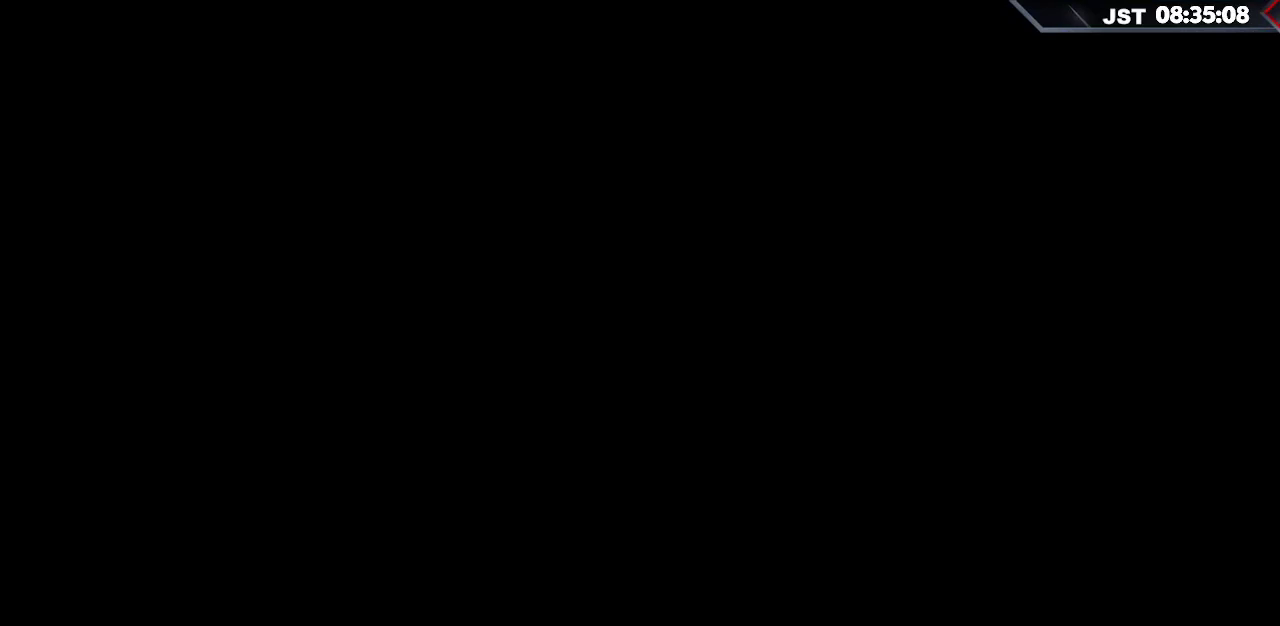
{"buttons": [], "left_stick": "center", "right_stick": "center", "events": []}
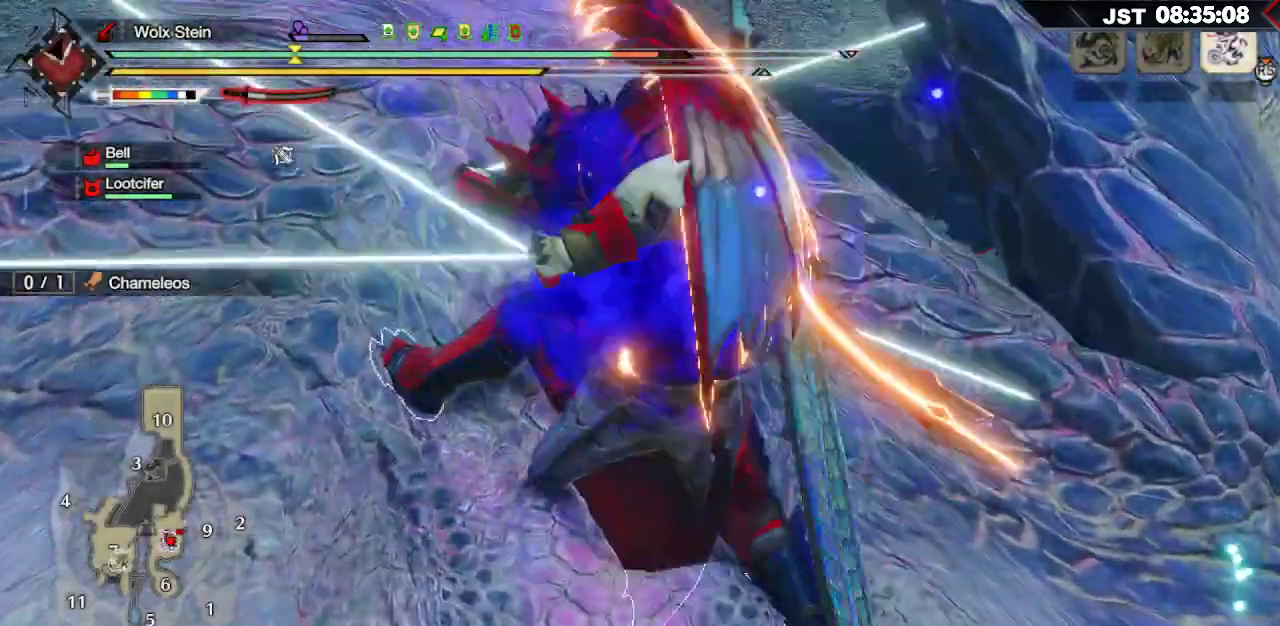
{"buttons": [], "left_stick": "center", "right_stick": "center", "events": []}
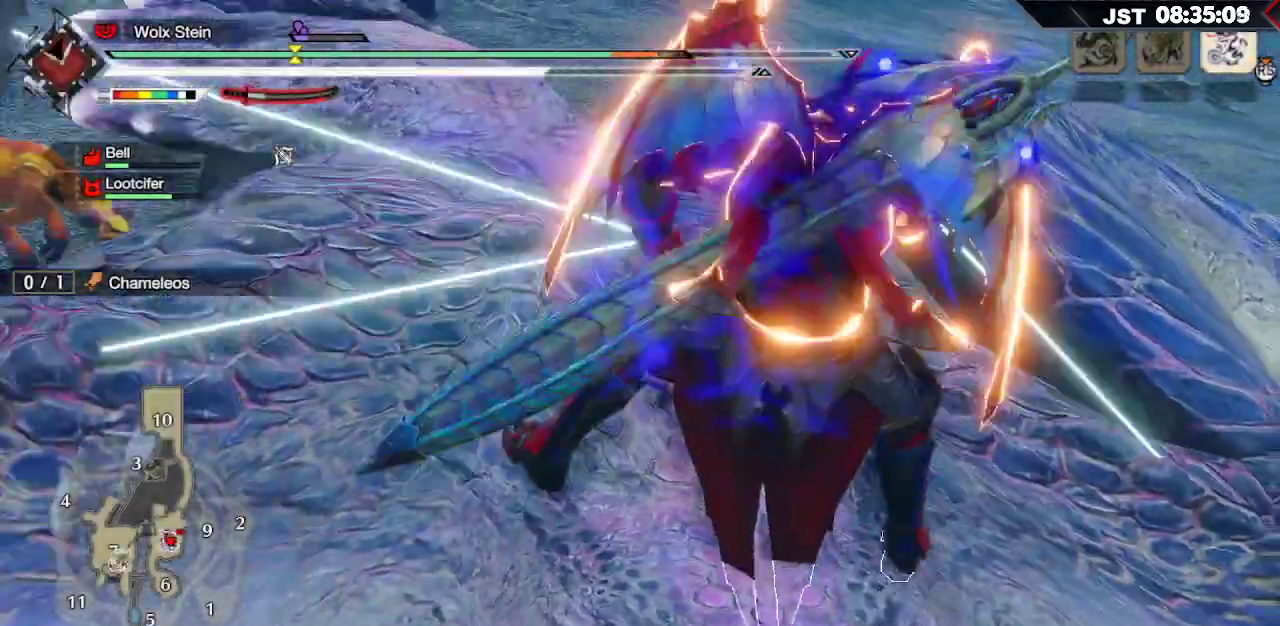
{"buttons": [], "left_stick": "center", "right_stick": "up-right", "events": [[317, "right_stick", "up-right"]]}
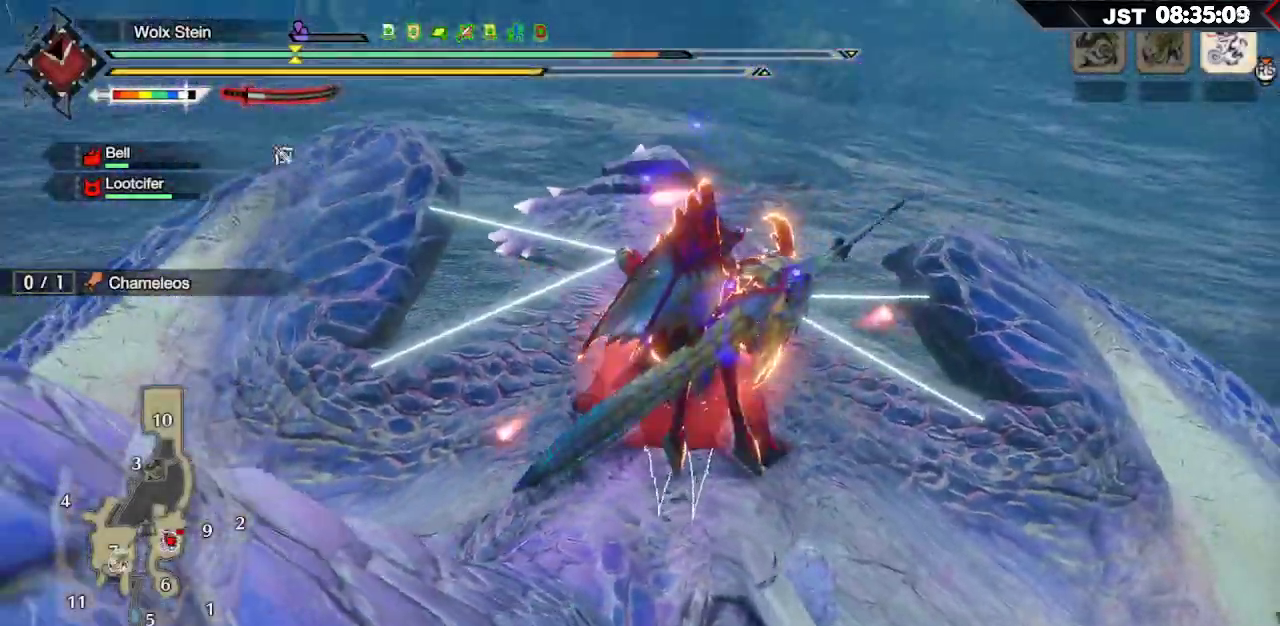
{"buttons": [], "left_stick": "center", "right_stick": "center", "events": [[67, "right_stick", "center"]]}
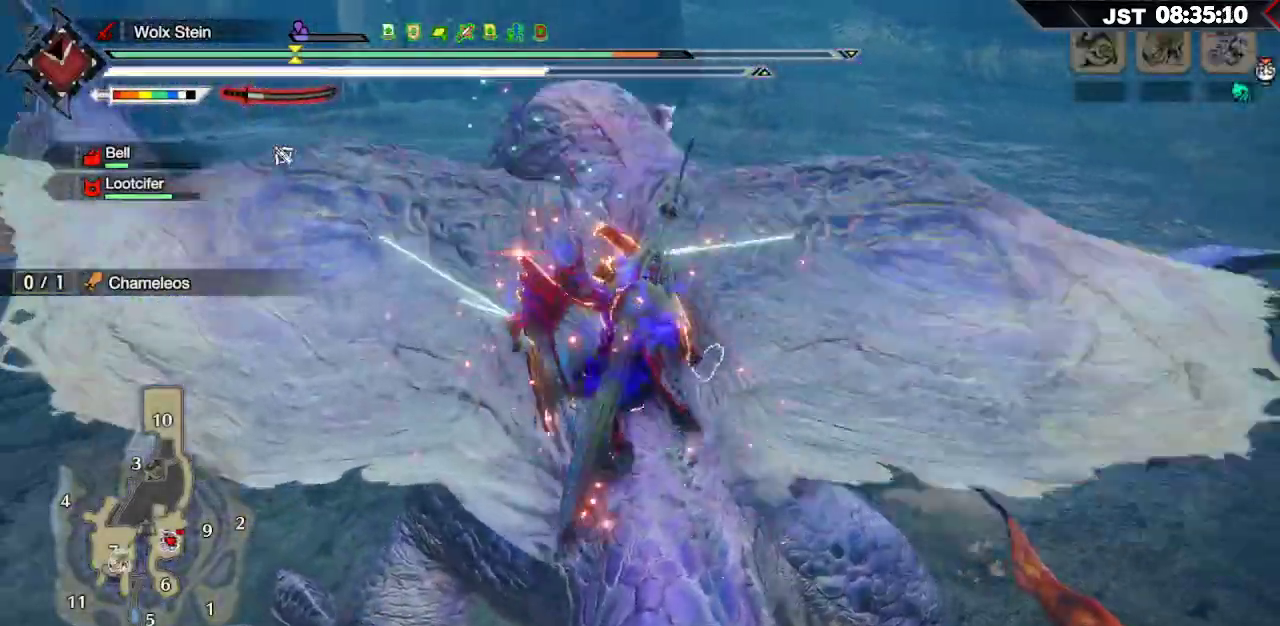
{"buttons": [], "left_stick": "center", "right_stick": "right", "events": [[117, "right_stick", "right"]]}